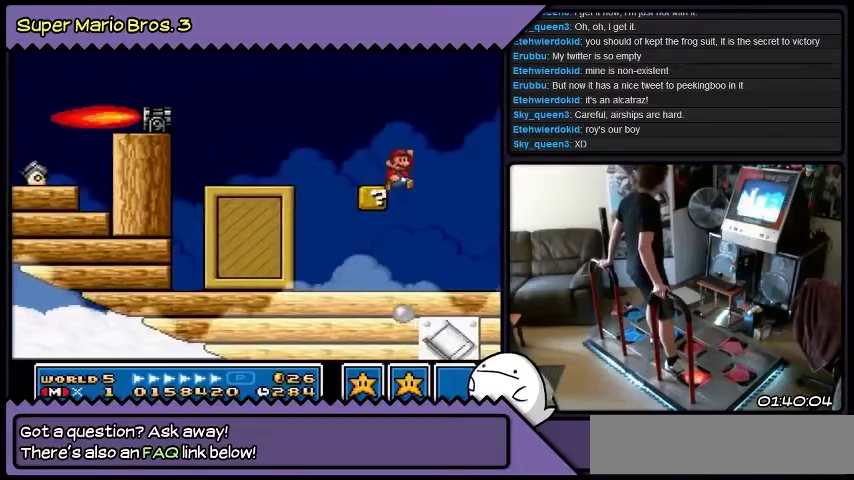
Gameplay with a controller (Nintendo layout); each line is a JSON object with the inputs held at the frame after it. "events" lists button and stick changes between this image and that frame as [ms after this image, input, new state], when the widget could be followed in between. Not read: L3 R3.
{"buttons": [], "events": [[367, "B", "up"]]}
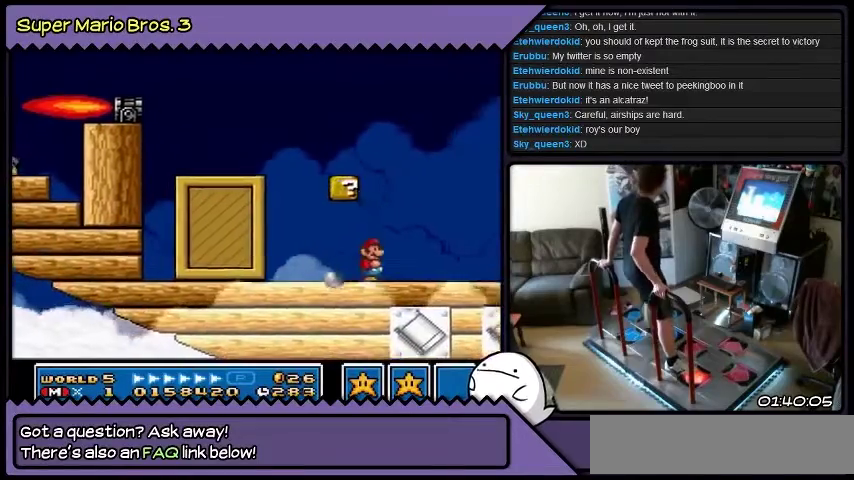
{"buttons": [], "events": [[200, "DPAD_LEFT", "down"], [400, "DPAD_LEFT", "up"]]}
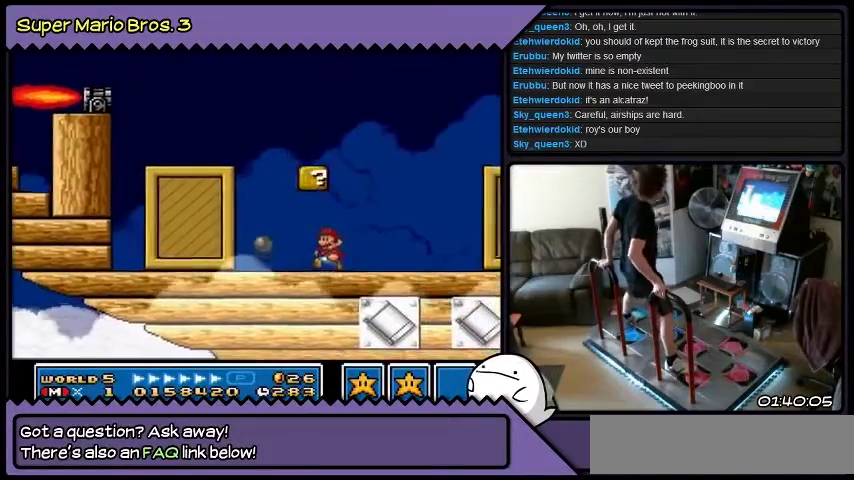
{"buttons": ["B", "DPAD_RIGHT"], "events": [[100, "B", "down"], [301, "DPAD_RIGHT", "down"]]}
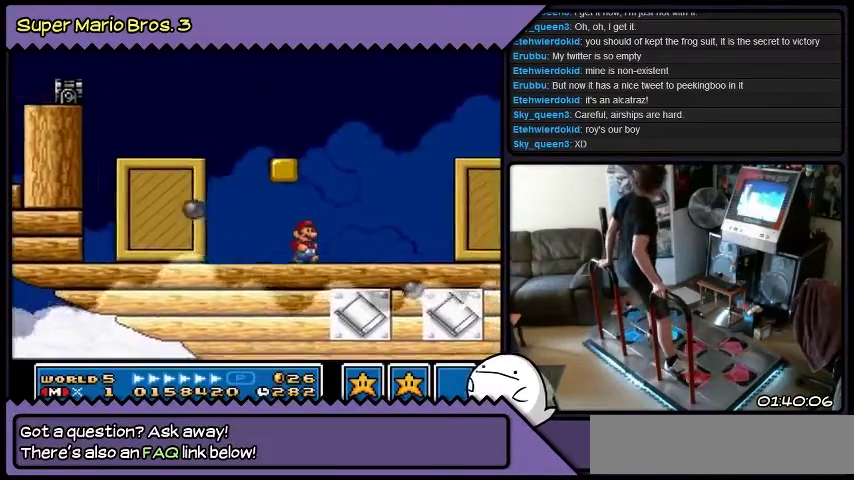
{"buttons": ["B"], "events": [[33, "DPAD_RIGHT", "up"]]}
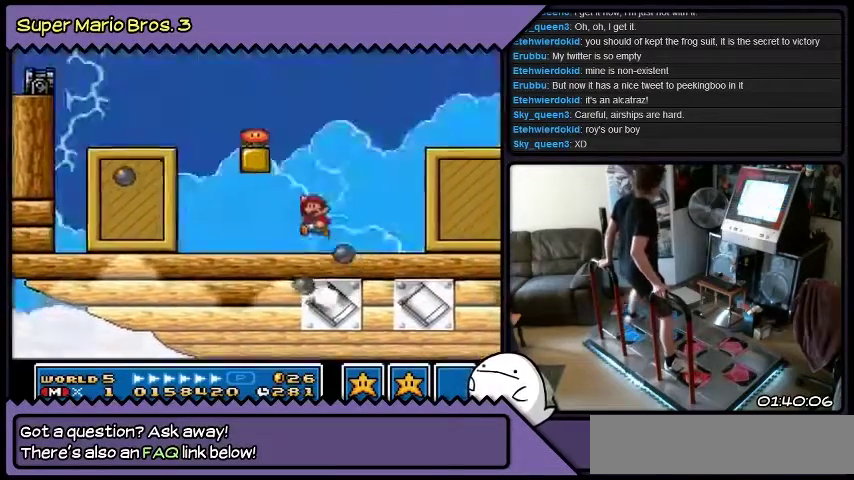
{"buttons": ["B"], "events": [[34, "DPAD_LEFT", "down"], [334, "DPAD_LEFT", "up"]]}
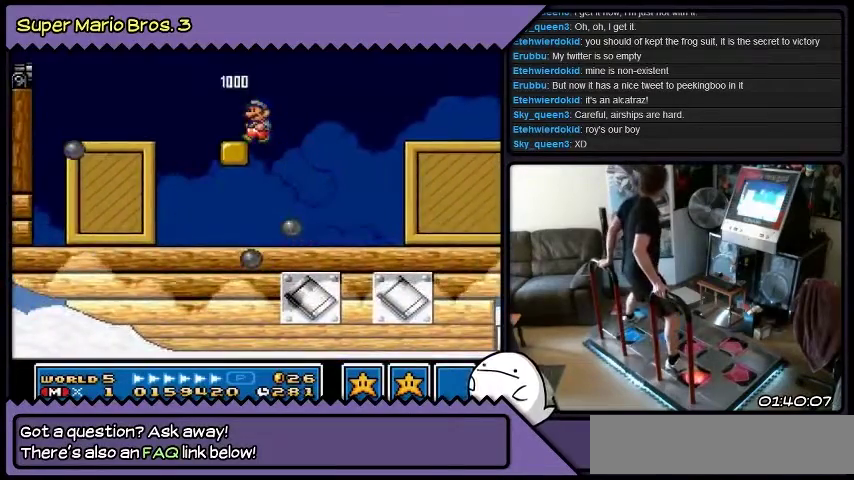
{"buttons": ["DPAD_RIGHT"], "events": [[33, "DPAD_RIGHT", "down"], [400, "B", "up"]]}
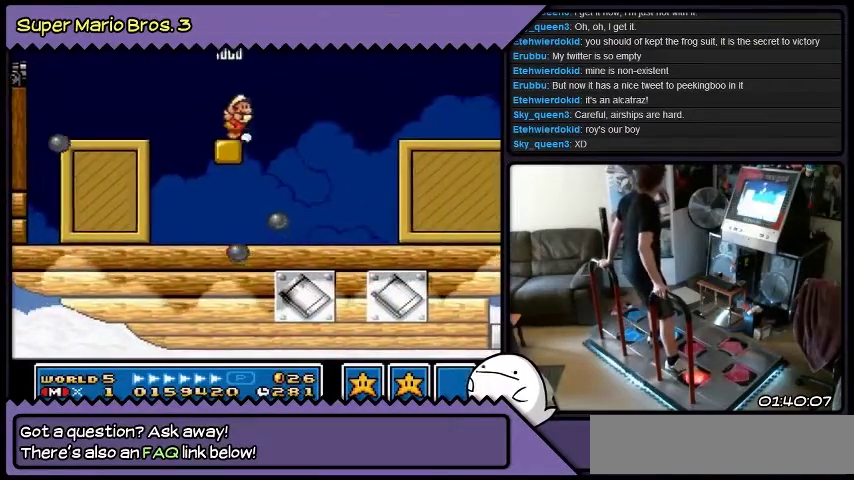
{"buttons": ["DPAD_RIGHT"], "events": [[100, "B", "down"], [334, "B", "up"]]}
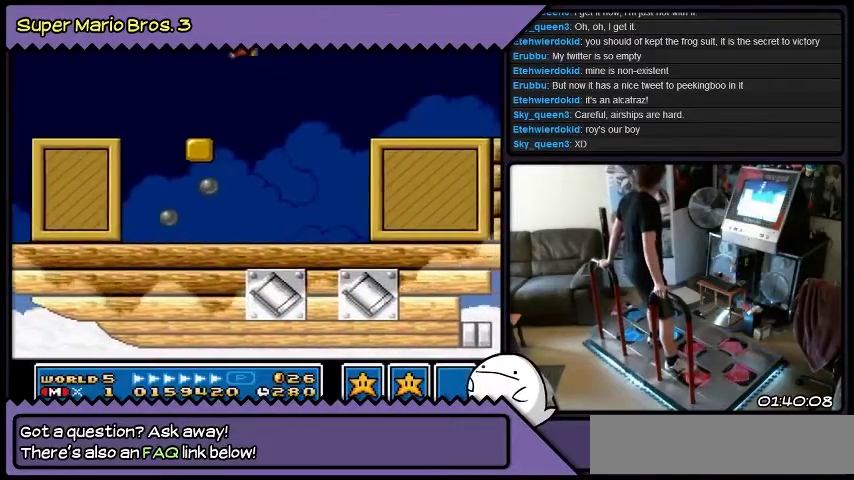
{"buttons": [], "events": [[334, "DPAD_RIGHT", "up"]]}
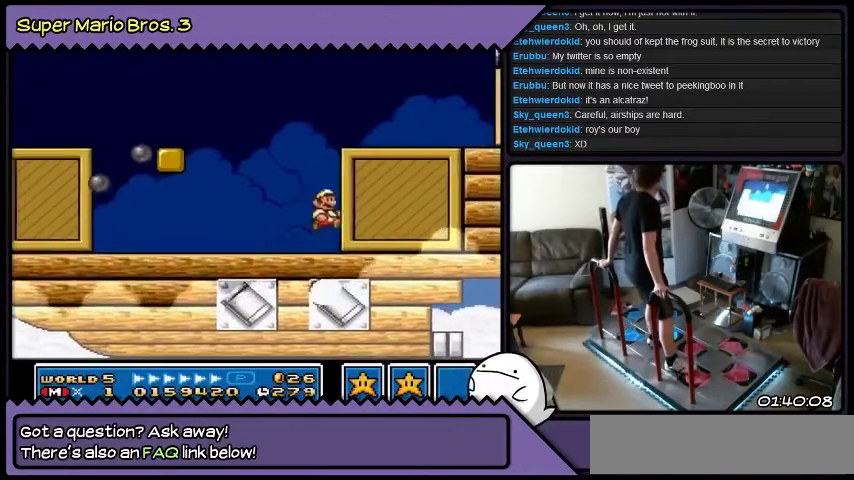
{"buttons": ["B"], "events": [[100, "B", "down"]]}
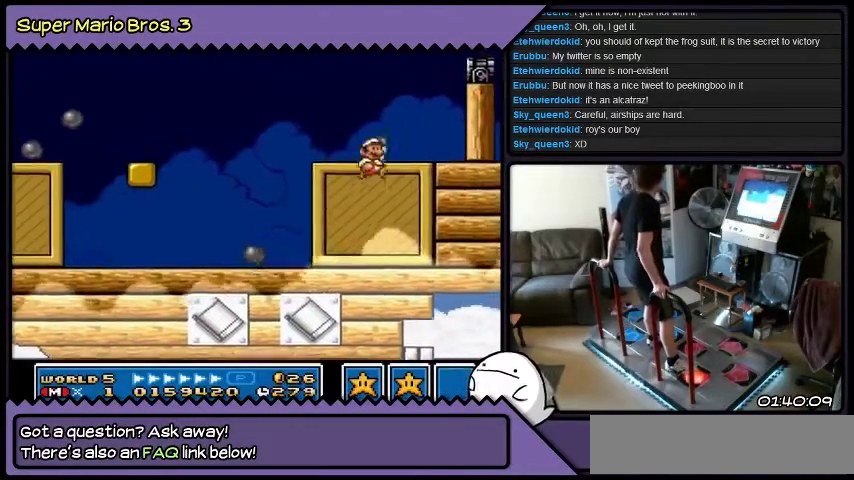
{"buttons": ["DPAD_RIGHT"], "events": [[300, "B", "up"], [467, "DPAD_RIGHT", "down"]]}
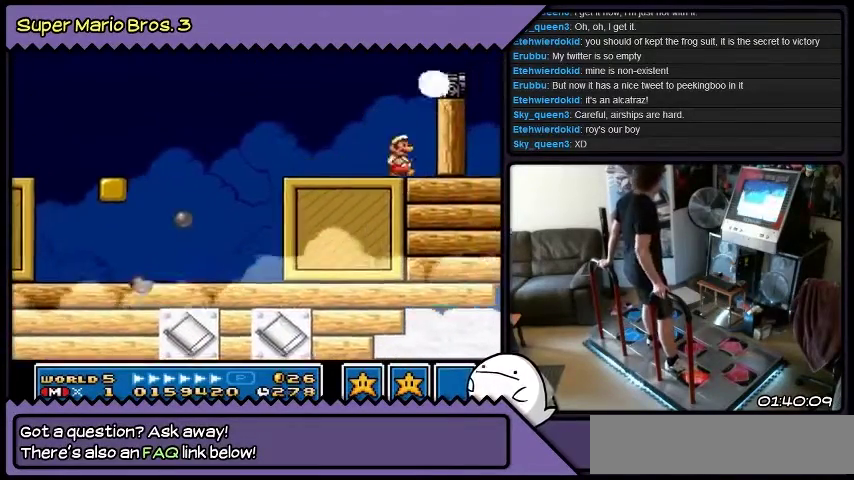
{"buttons": [], "events": [[468, "DPAD_RIGHT", "up"]]}
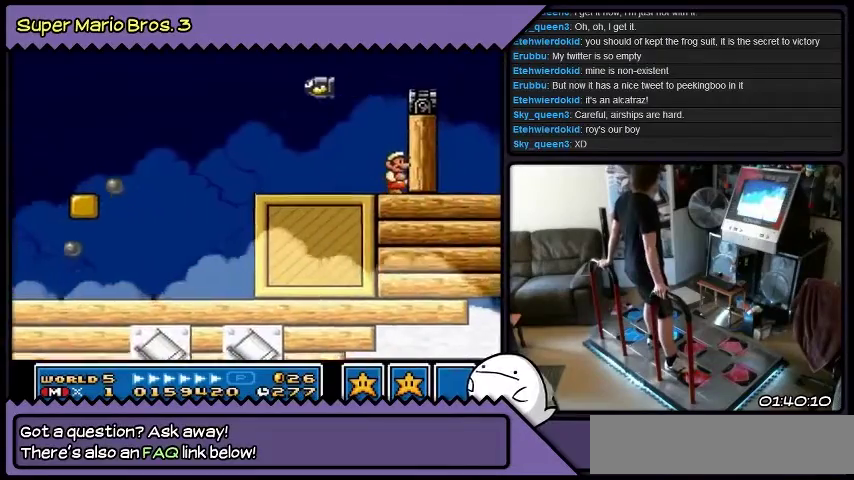
{"buttons": ["B"], "events": [[367, "B", "down"]]}
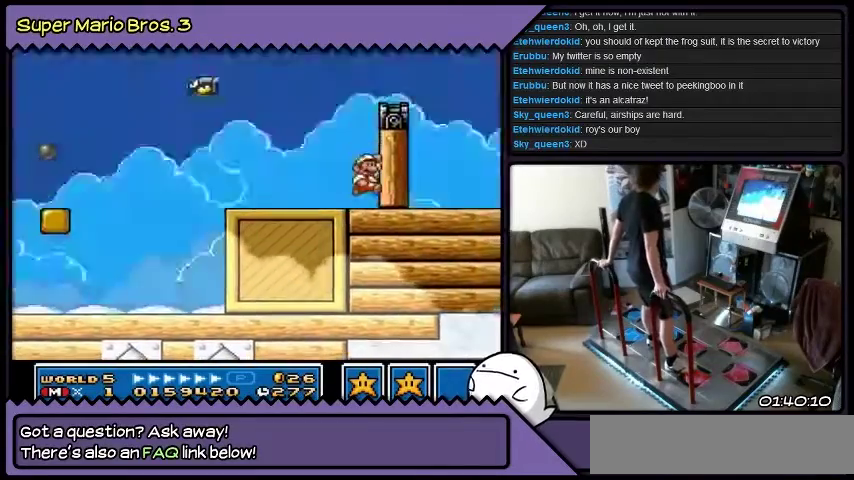
{"buttons": ["B"], "events": [[167, "DPAD_RIGHT", "down"], [401, "DPAD_RIGHT", "up"]]}
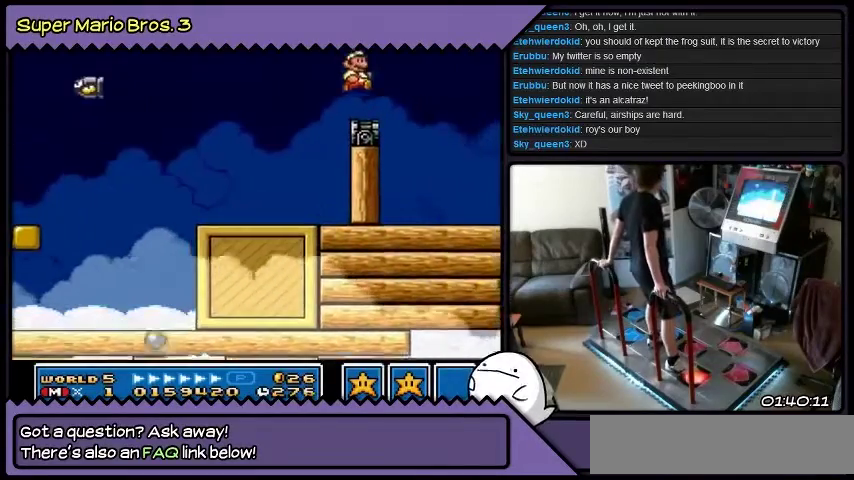
{"buttons": ["B"], "events": []}
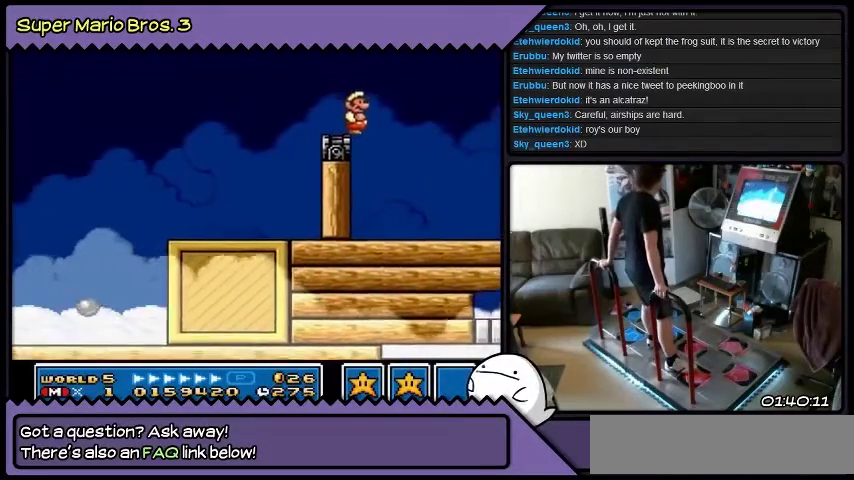
{"buttons": ["B"], "events": []}
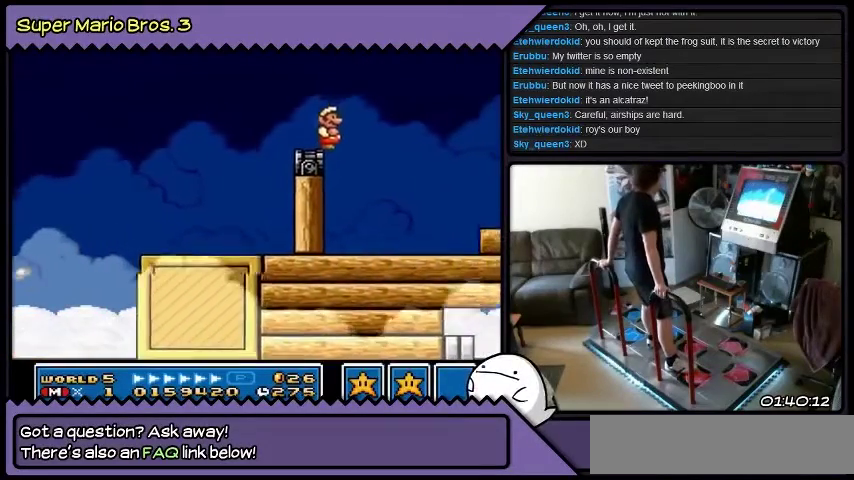
{"buttons": ["B"], "events": []}
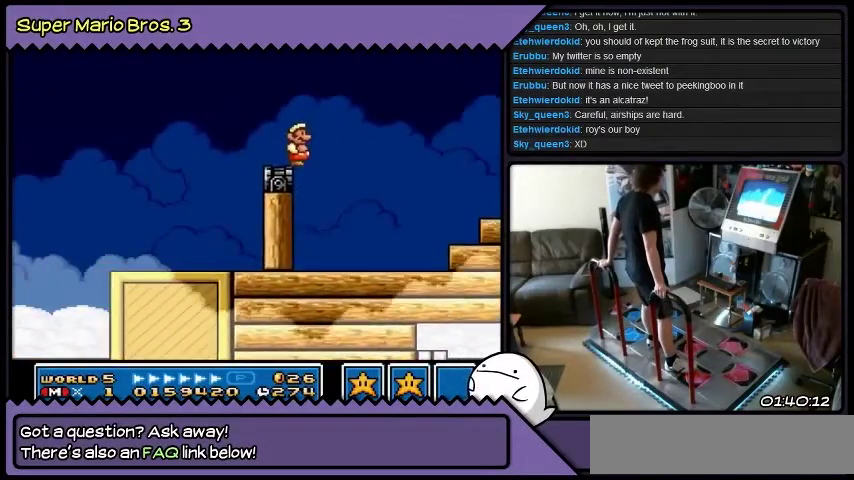
{"buttons": ["B"], "events": []}
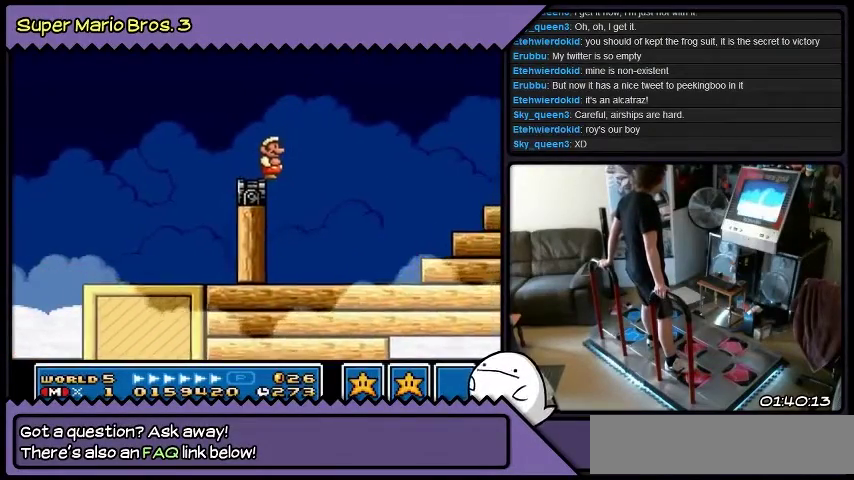
{"buttons": ["B"], "events": []}
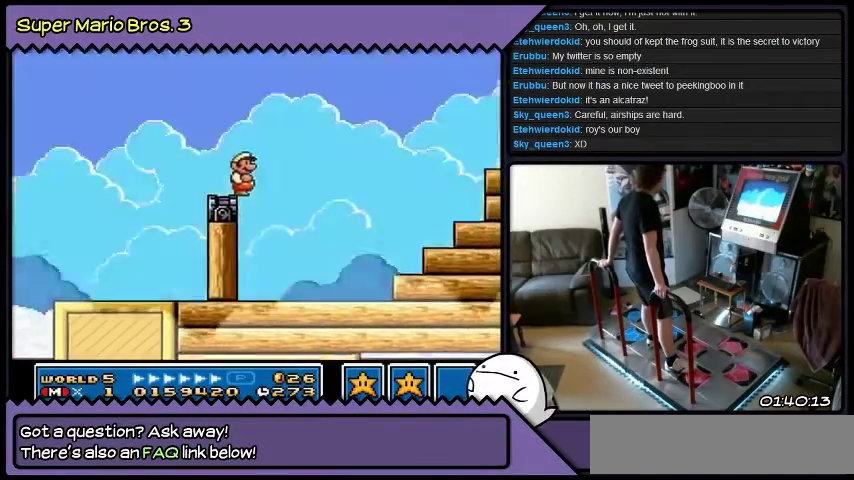
{"buttons": ["B"], "events": []}
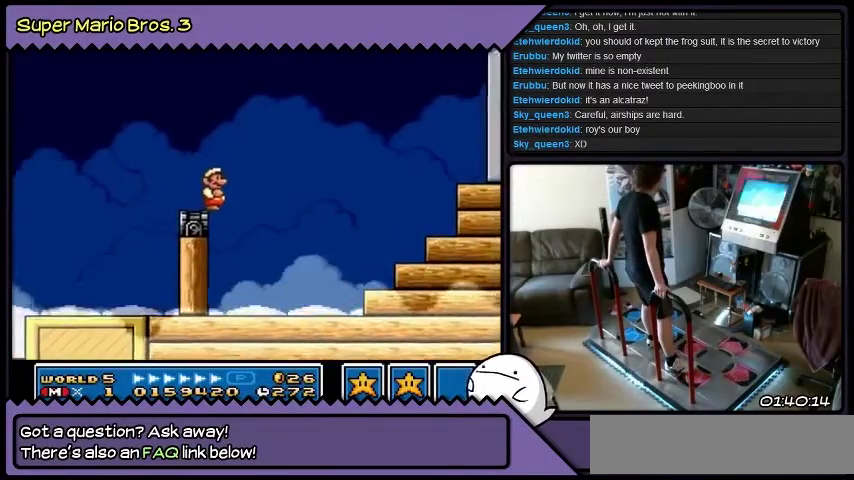
{"buttons": ["B", "DPAD_RIGHT"], "events": [[300, "DPAD_RIGHT", "down"]]}
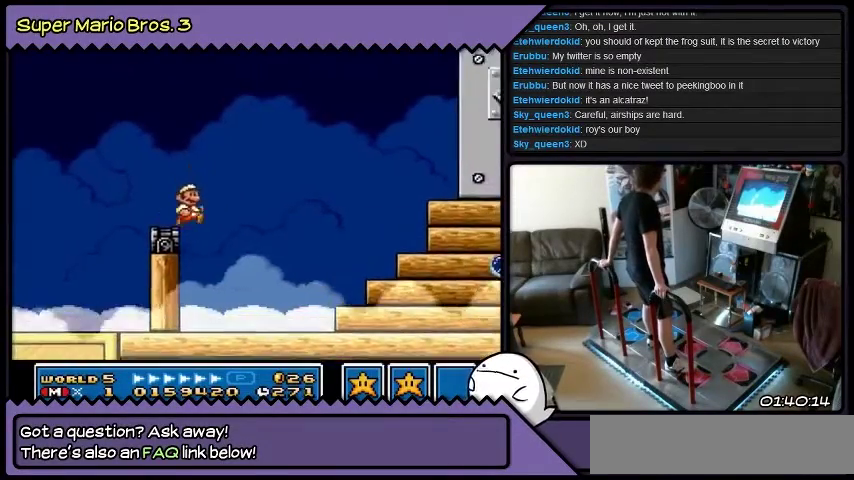
{"buttons": ["B", "DPAD_RIGHT"], "events": []}
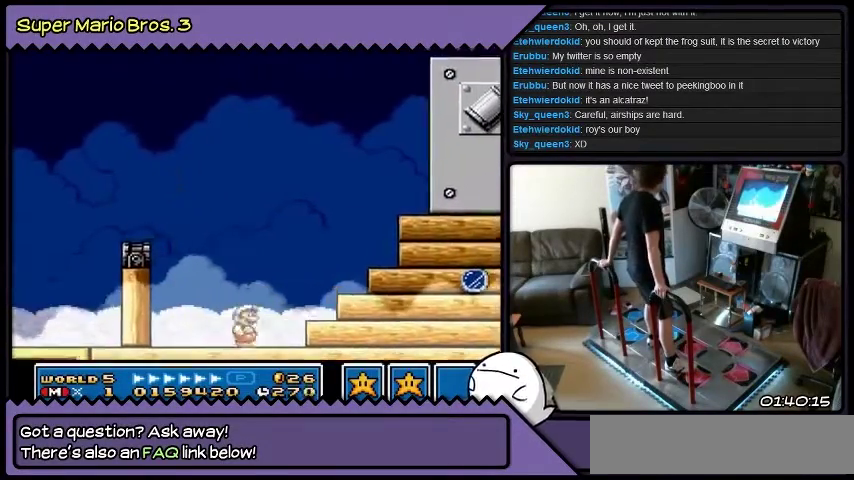
{"buttons": ["DPAD_RIGHT"], "events": [[467, "B", "up"]]}
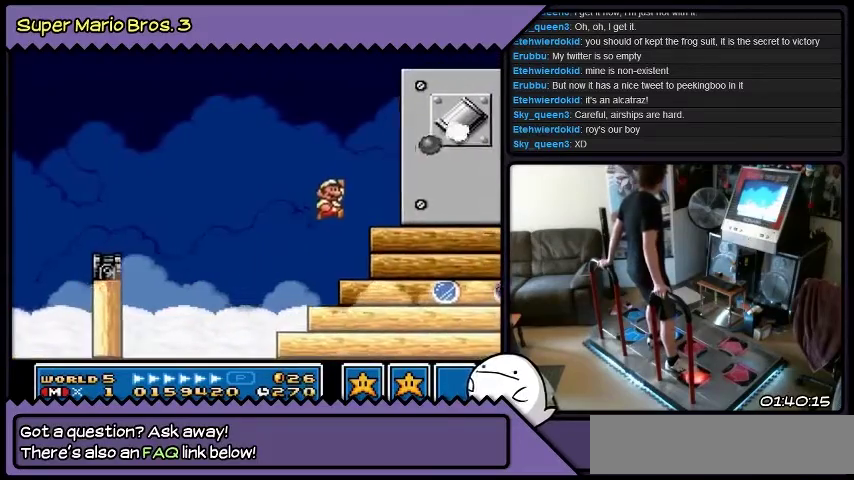
{"buttons": [], "events": [[267, "DPAD_RIGHT", "up"]]}
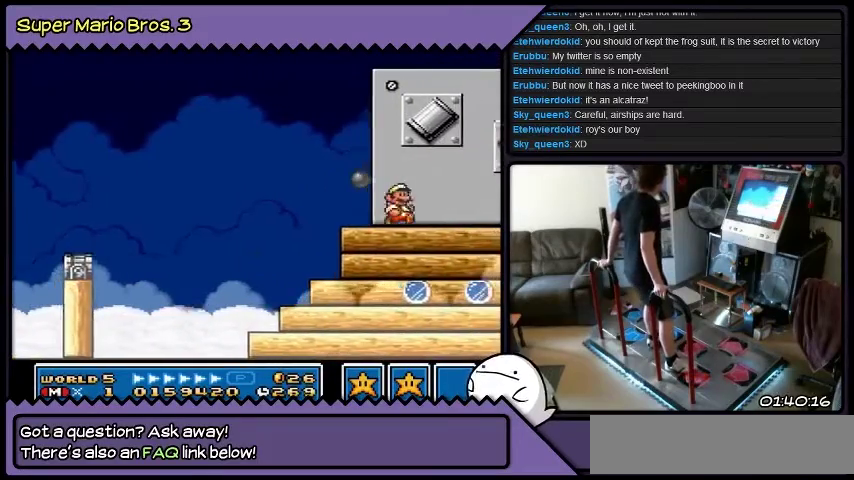
{"buttons": ["DPAD_RIGHT"], "events": [[467, "DPAD_RIGHT", "down"]]}
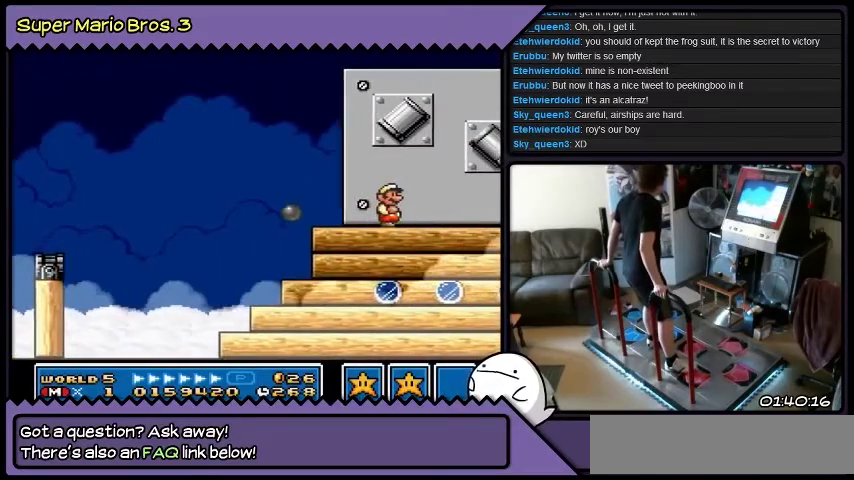
{"buttons": ["DPAD_RIGHT"], "events": [[167, "DPAD_RIGHT", "up"], [468, "DPAD_RIGHT", "down"]]}